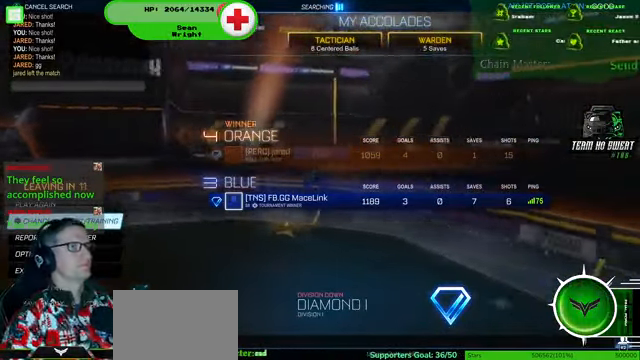
Gameplay with a controller (PlayStation layout); each line is a JSON object with the inputs held at the frame after it (dt_ms = milliseconds from this image to that frame). "events" lists button and stick changes between this image and that frame as [ms after this image, input, new state], when the widget could be followed in between. Not read: HOME L3 R3.
{"dt_ms": 500, "buttons": ["CROSS"], "left_stick": "center", "right_stick": "center", "events": [[400, "CROSS", "down"]]}
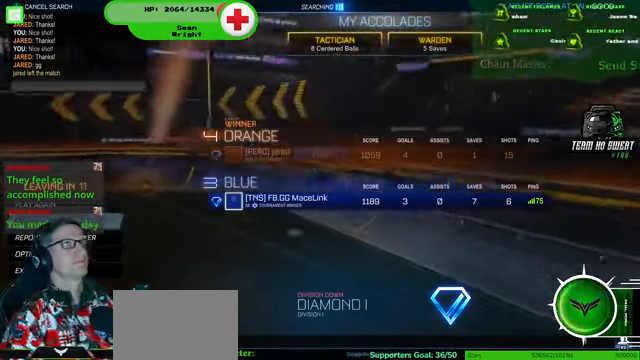
{"dt_ms": 500, "buttons": [], "left_stick": "center", "right_stick": "center", "events": [[100, "CROSS", "up"]]}
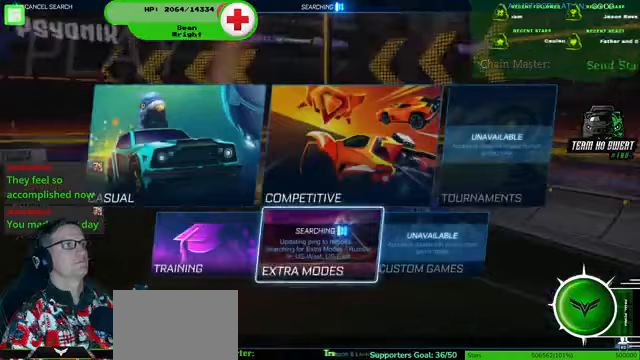
{"dt_ms": 500, "buttons": ["CROSS"], "left_stick": "center", "right_stick": "center", "events": [[367, "CROSS", "down"]]}
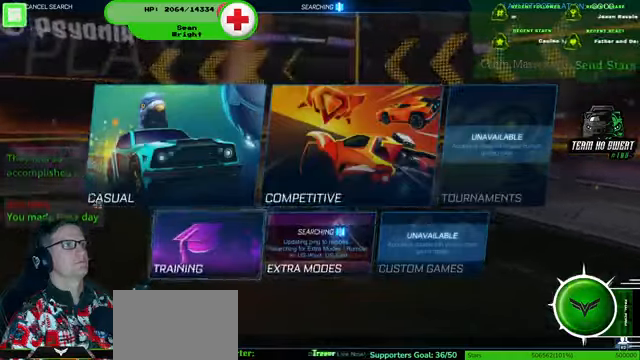
{"dt_ms": 500, "buttons": ["CROSS"], "left_stick": "center", "right_stick": "center", "events": [[33, "CROSS", "up"], [500, "CROSS", "down"]]}
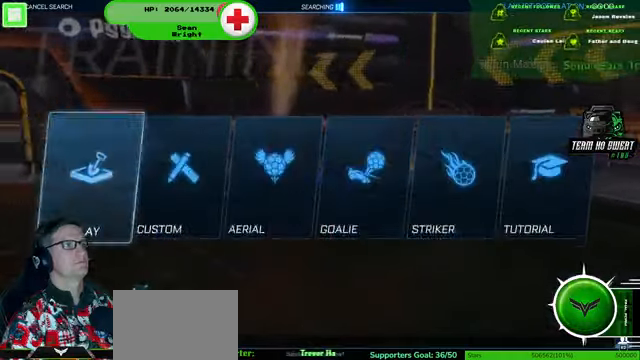
{"dt_ms": 500, "buttons": [], "left_stick": "center", "right_stick": "center", "events": [[133, "CROSS", "up"]]}
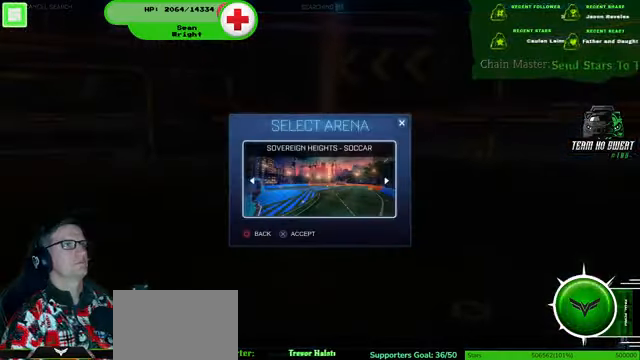
{"dt_ms": 500, "buttons": [], "left_stick": "center", "right_stick": "center", "events": [[200, "CROSS", "down"], [333, "CROSS", "up"]]}
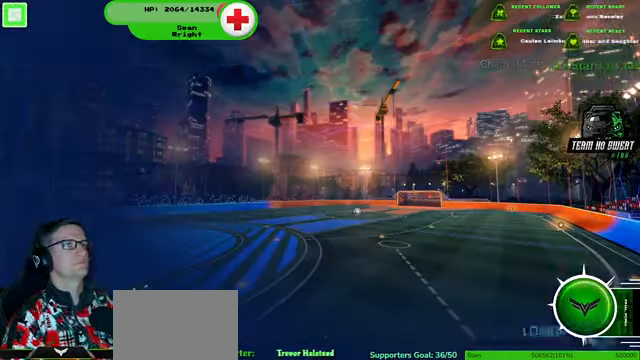
{"dt_ms": 500, "buttons": [], "left_stick": "center", "right_stick": "center", "events": []}
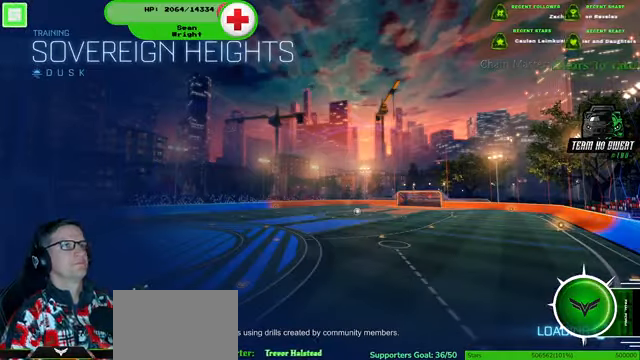
{"dt_ms": 500, "buttons": [], "left_stick": "center", "right_stick": "center", "events": []}
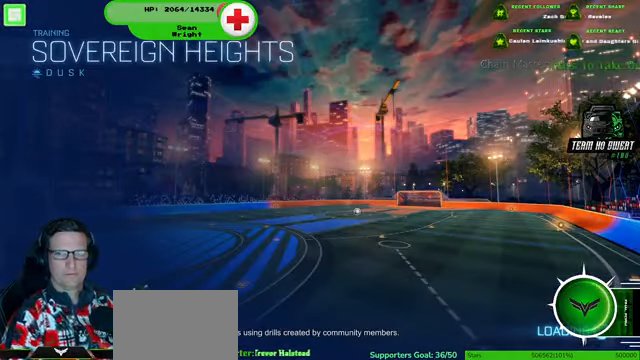
{"dt_ms": 500, "buttons": [], "left_stick": "center", "right_stick": "center", "events": []}
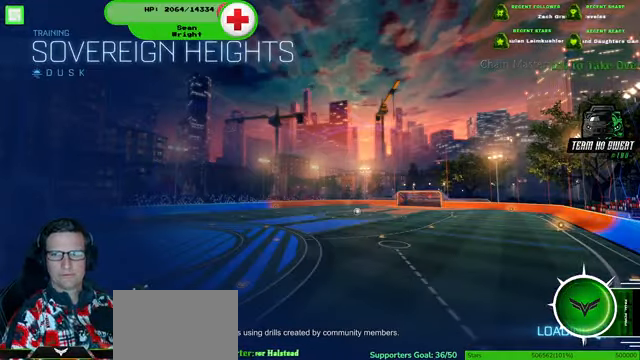
{"dt_ms": 500, "buttons": [], "left_stick": "center", "right_stick": "center", "events": []}
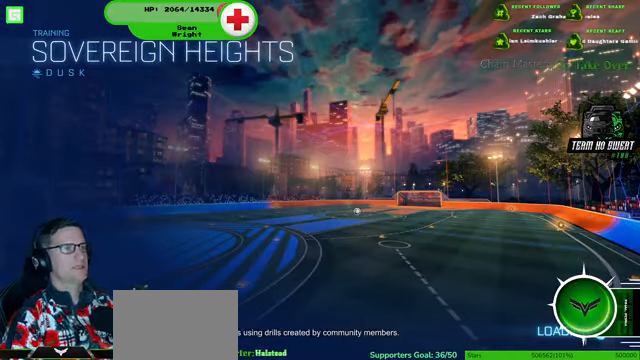
{"dt_ms": 500, "buttons": ["R2"], "left_stick": "center", "right_stick": "center", "events": [[400, "R2", "down"]]}
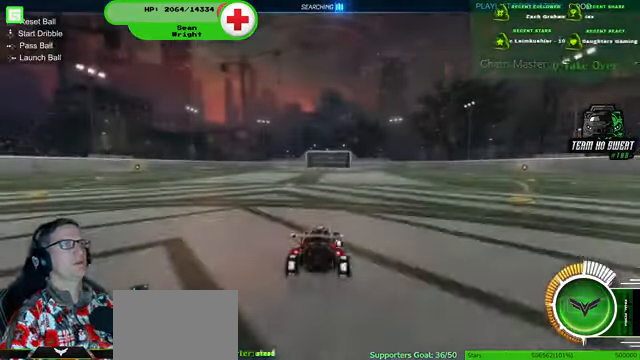
{"dt_ms": 500, "buttons": ["R1", "R2"], "left_stick": "up-right", "right_stick": "center", "events": [[167, "R1", "down"], [300, "left_stick", "right"], [400, "left_stick", "up-right"]]}
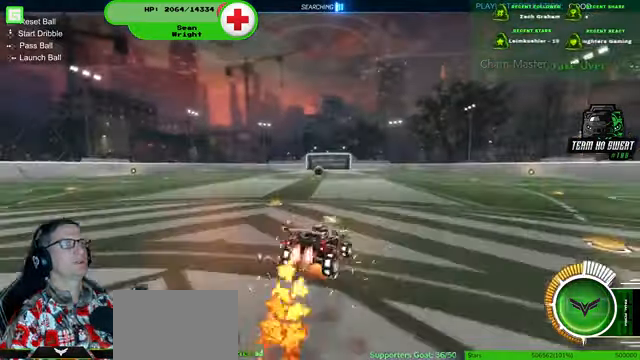
{"dt_ms": 500, "buttons": ["R2"], "left_stick": "center", "right_stick": "center", "events": [[200, "left_stick", "center"], [233, "R1", "up"]]}
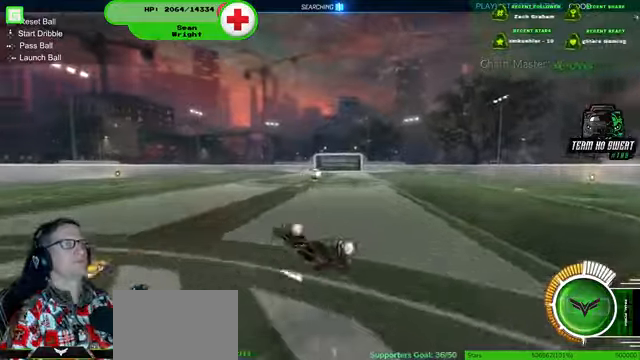
{"dt_ms": 500, "buttons": ["R2"], "left_stick": "center", "right_stick": "center", "events": [[100, "R1", "down"], [166, "R1", "up"]]}
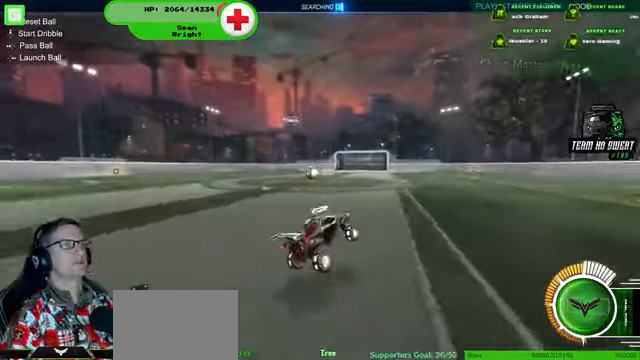
{"dt_ms": 500, "buttons": ["R2"], "left_stick": "left", "right_stick": "center", "events": [[266, "left_stick", "left"]]}
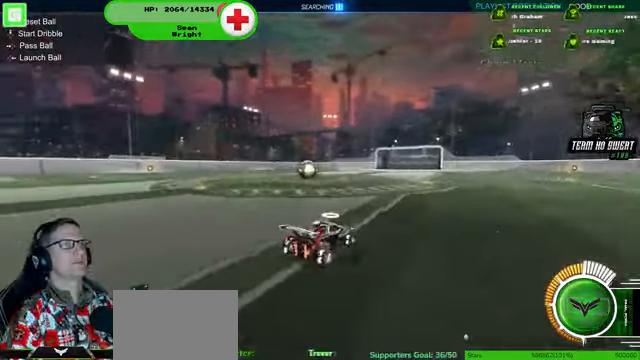
{"dt_ms": 500, "buttons": [], "left_stick": "left", "right_stick": "center", "events": [[100, "left_stick", "center"], [266, "left_stick", "left"], [433, "R2", "up"]]}
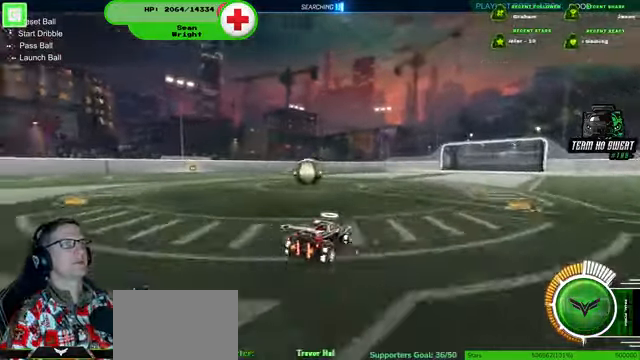
{"dt_ms": 500, "buttons": ["CROSS"], "left_stick": "center", "right_stick": "center", "events": [[466, "CROSS", "down"], [466, "left_stick", "center"]]}
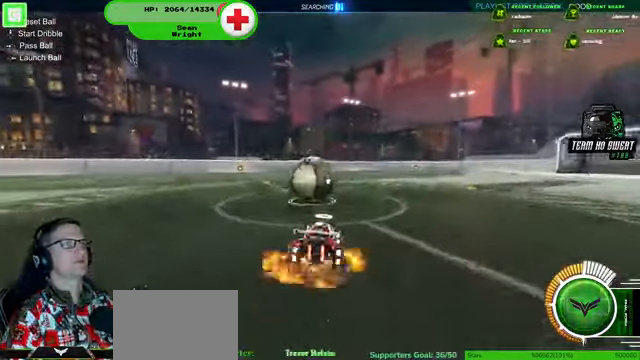
{"dt_ms": 500, "buttons": [], "left_stick": "center", "right_stick": "center"}
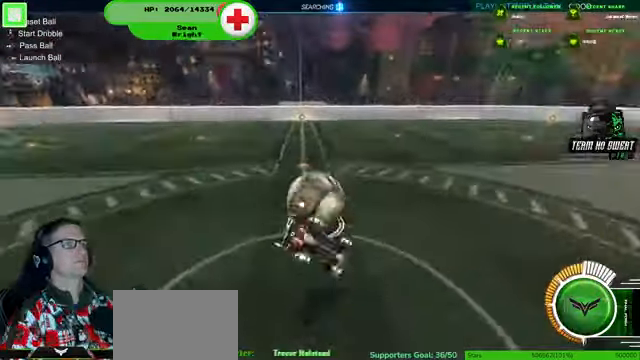
{"dt_ms": 500, "buttons": ["R2"], "left_stick": "center", "right_stick": "center", "events": [[366, "R2", "down"]]}
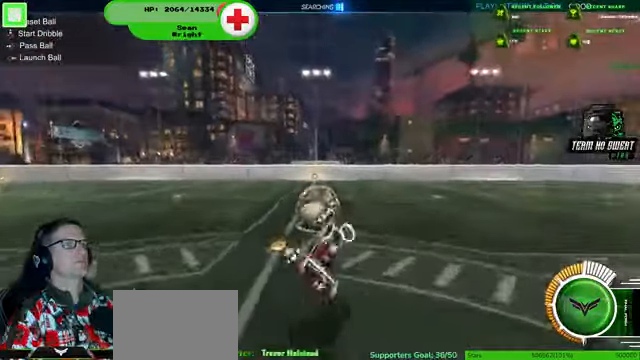
{"dt_ms": 500, "buttons": ["R1", "R2"], "left_stick": "left", "right_stick": "center", "events": [[333, "left_stick", "left"], [500, "R1", "down"]]}
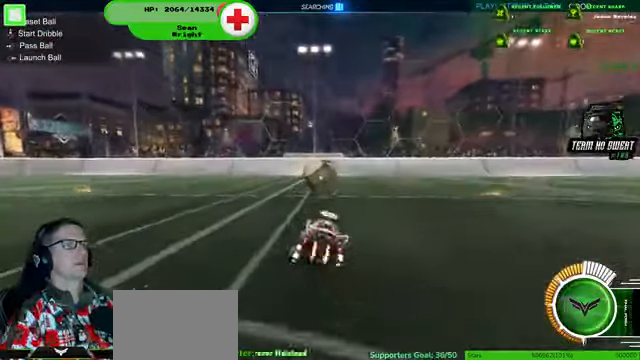
{"dt_ms": 500, "buttons": ["R2"], "left_stick": "center", "right_stick": "center", "events": [[100, "left_stick", "center"], [433, "R1", "up"]]}
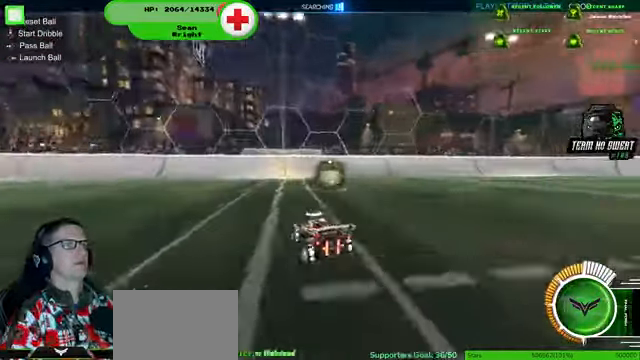
{"dt_ms": 500, "buttons": ["R2"], "left_stick": "right", "right_stick": "center", "events": [[300, "left_stick", "right"]]}
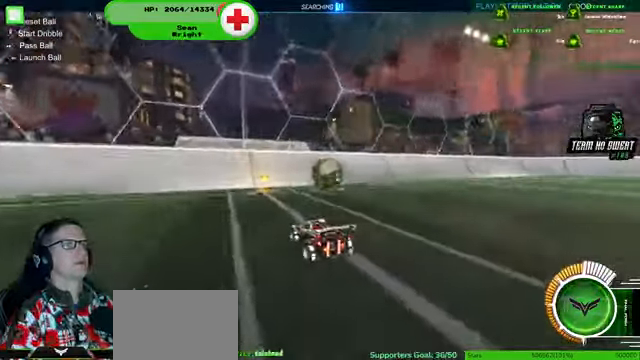
{"dt_ms": 500, "buttons": ["R2"], "left_stick": "right", "right_stick": "center"}
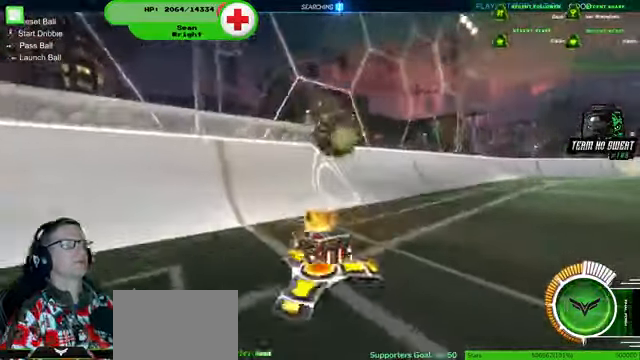
{"dt_ms": 500, "buttons": ["R1", "R2"], "left_stick": "right", "right_stick": "center", "events": [[100, "left_stick", "center"], [400, "R1", "down"], [434, "left_stick", "right"]]}
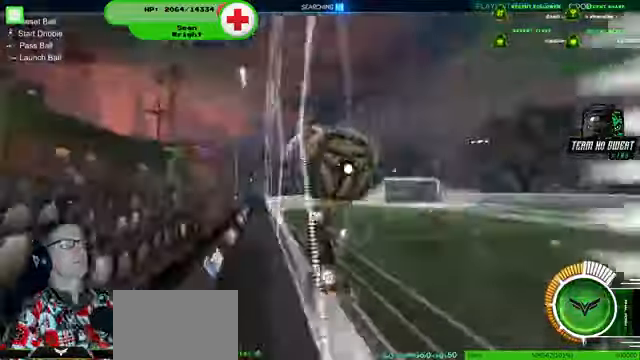
{"dt_ms": 500, "buttons": ["R1", "R2"], "left_stick": "center", "right_stick": "center"}
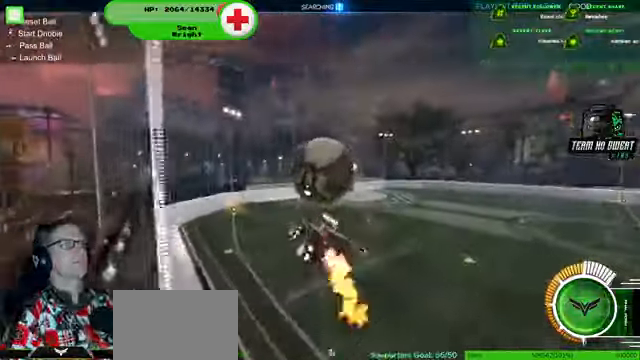
{"dt_ms": 1000, "buttons": ["R2"], "left_stick": "center", "right_stick": "center"}
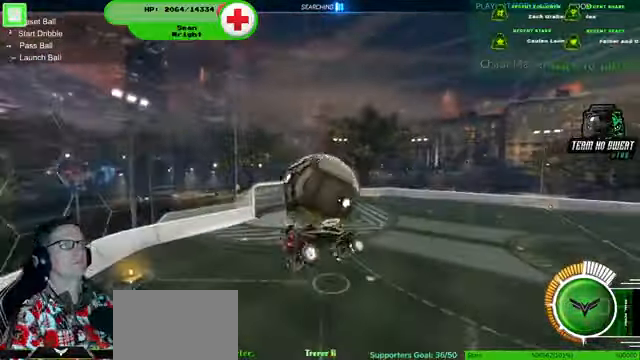
{"dt_ms": 500, "buttons": ["R2"], "left_stick": "left", "right_stick": "center", "events": [[300, "left_stick", "left"]]}
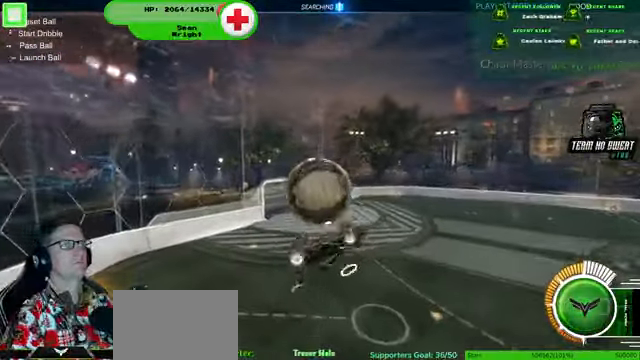
{"dt_ms": 500, "buttons": ["R1", "R2"], "left_stick": "left", "right_stick": "center", "events": [[134, "left_stick", "up-left"], [300, "left_stick", "up"], [334, "R1", "down"], [467, "left_stick", "left"]]}
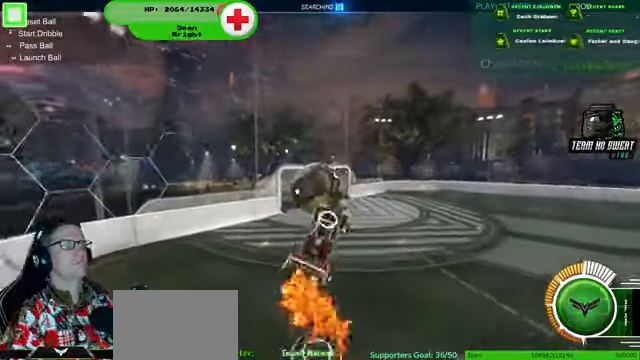
{"dt_ms": 500, "buttons": ["R1", "R2"], "left_stick": "center", "right_stick": "center", "events": [[34, "left_stick", "down-left"], [167, "left_stick", "down"], [334, "left_stick", "up"], [467, "left_stick", "center"]]}
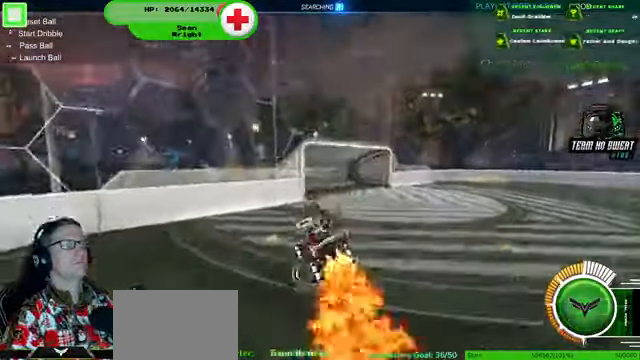
{"dt_ms": 500, "buttons": ["R2"], "left_stick": "down-right", "right_stick": "center", "events": [[67, "left_stick", "down-right"], [467, "R1", "up"]]}
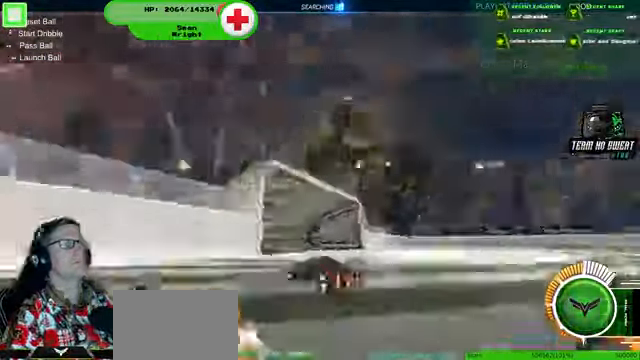
{"dt_ms": 500, "buttons": [], "left_stick": "down-right", "right_stick": "center", "events": [[34, "R1", "down"], [234, "R1", "up"], [267, "R2", "up"]]}